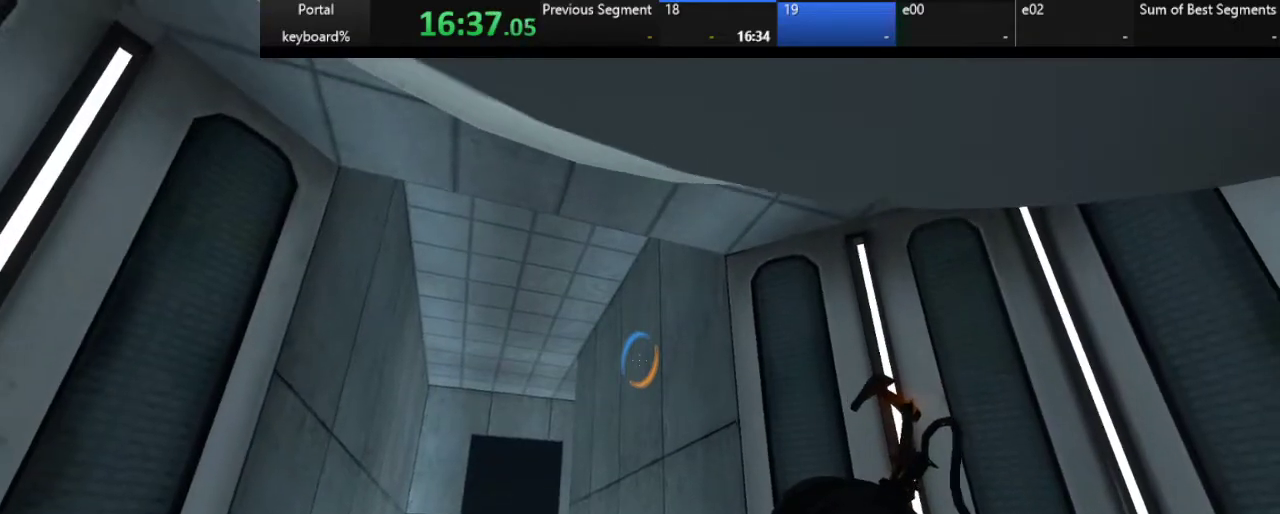
Gameplay with keyboard; each line is a JSON object with the keys held at the frame after it. "events" lists presses ("down") and releases ("up") of ".", "/", "0", "1", "2", "3", "4", "5", "6", "7", "8", "9", "a", "alt_l", "alt_r", "b", "backslash", "backspace", "c", "caps_lock", "comma", "ctrl_l", "ctrl_r", "d", "down", "e", "equals", "escape", "f", "f1", "f10", "f11", "f12", "f2", "f3", "f4", "f5", "f6", "f7", "f8", "f9", "g", "h", "i", "j", "k", "l", "lbracket", "left", "m", "minus", "n", "o", "p", "q", "quote", "r", "rbracket", "return", "right", "s", "semicolon", "shift_l", "shift_r", "space", "super", "t", "tab", "tilde", "u", "up", "v", "w", "x", "y" and "z" between this image and that frame as [ms after this image, input, new state], when the widget could be followed in between. No other keys are recorded. Mouse input is not recorded.
{"keys": ["z"], "events": [[33, "q", "down"], [117, "up", "down"], [267, "q", "up"], [267, "up", "up"]]}
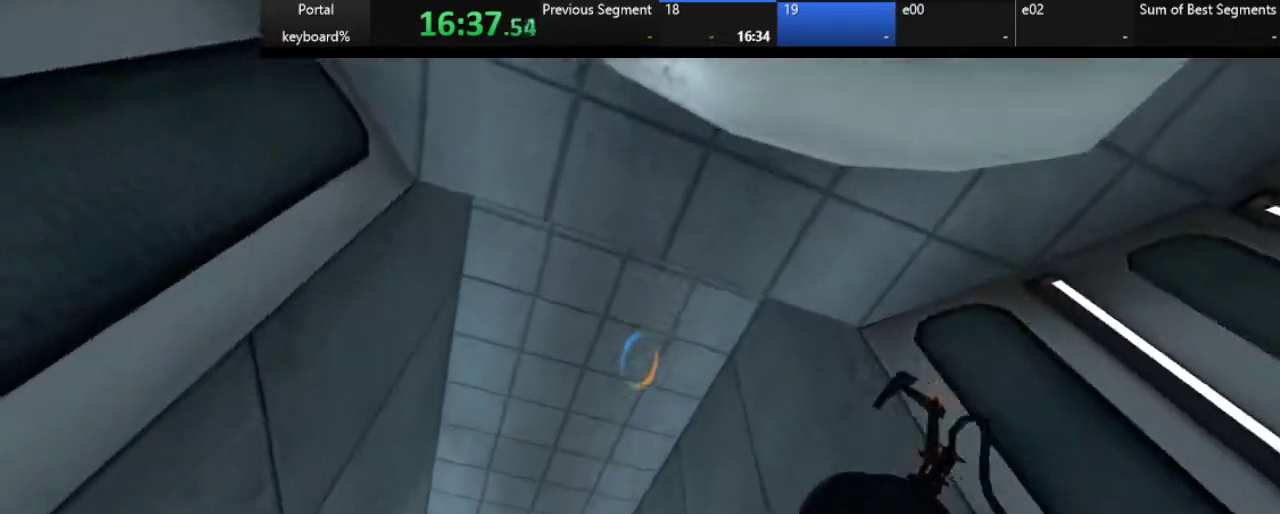
{"keys": [], "events": [[217, "d", "down"], [267, "right", "down"], [317, "d", "up"], [317, "right", "up"], [317, "z", "up"]]}
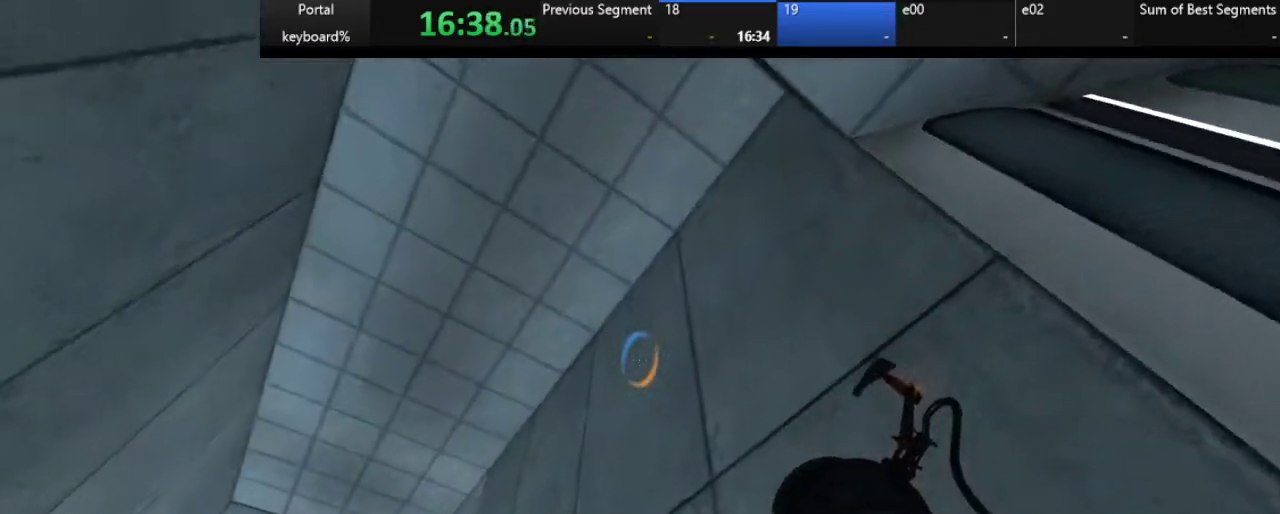
{"keys": [], "events": [[83, "q", "down"], [167, "q", "up"], [350, "s", "down"], [467, "s", "up"]]}
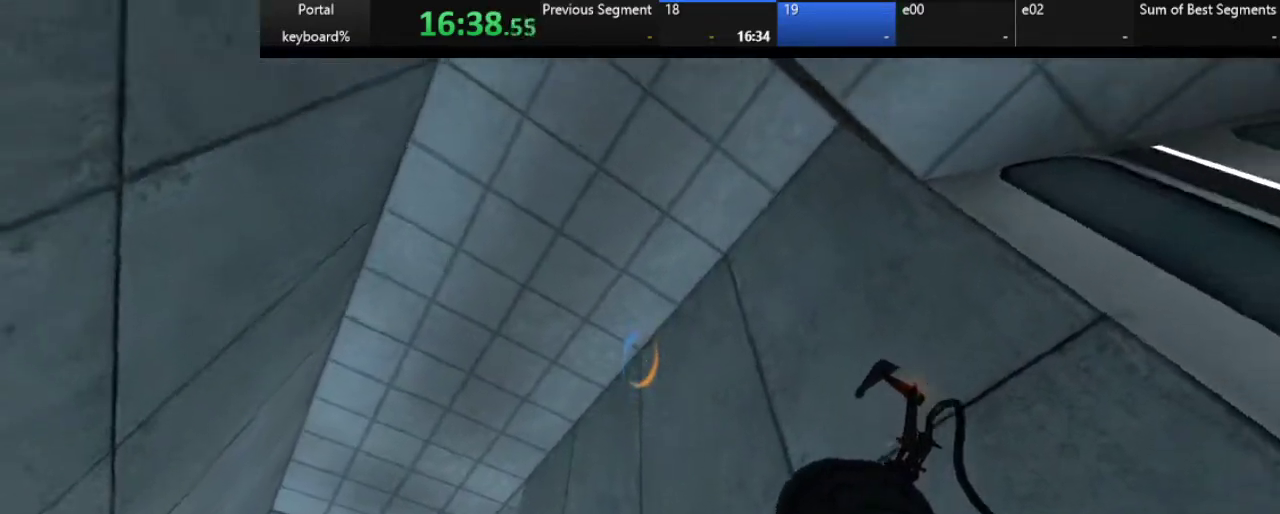
{"keys": [], "events": [[400, "z", "down"], [450, "z", "up"]]}
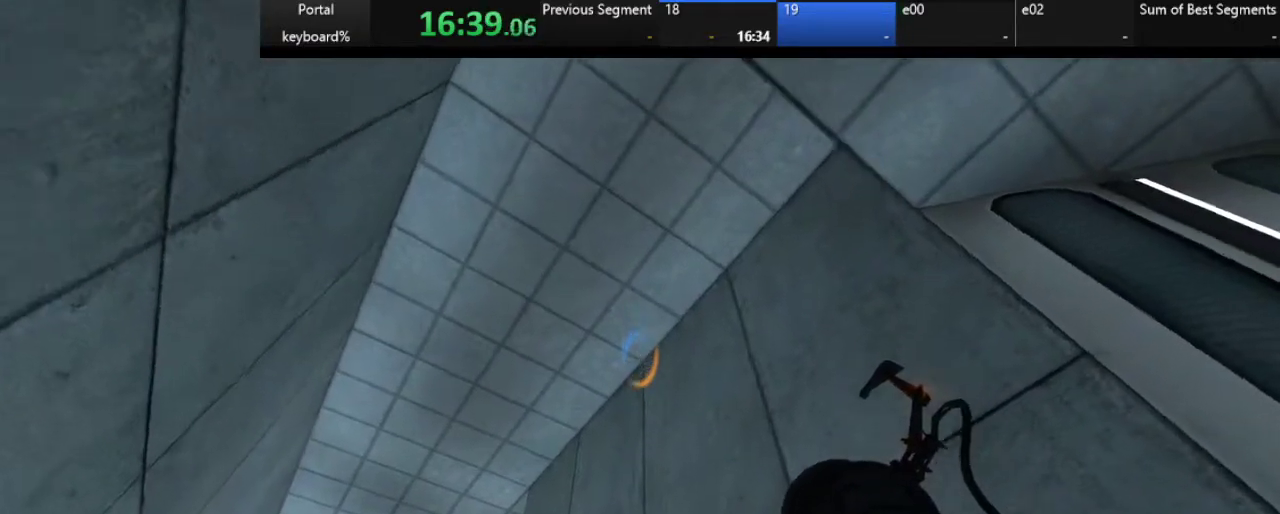
{"keys": [], "events": []}
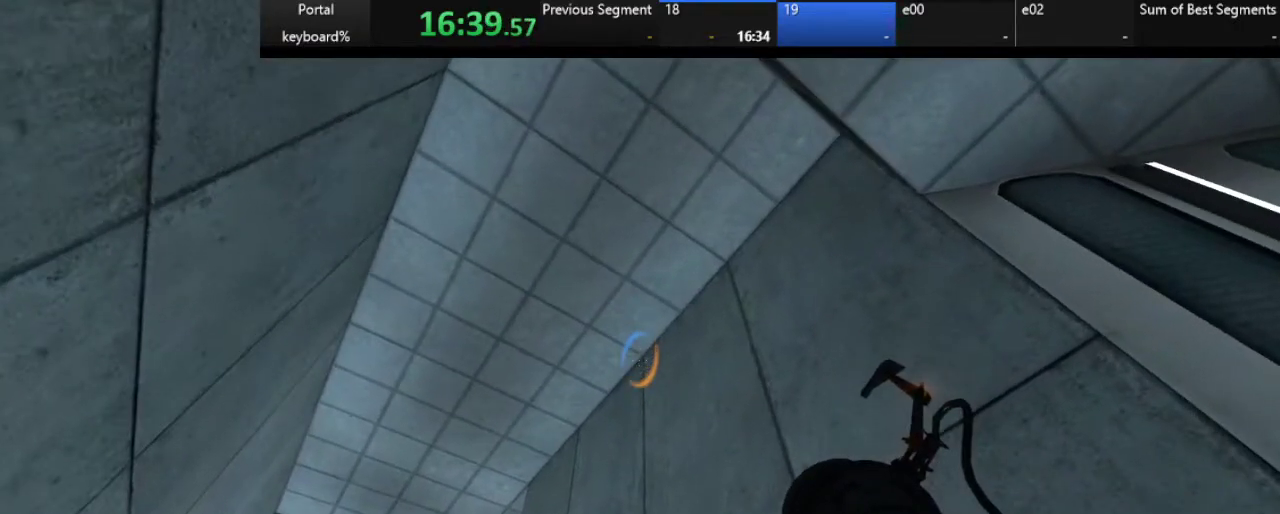
{"keys": [], "events": [[33, "shift_l", "down"], [150, "shift_l", "up"]]}
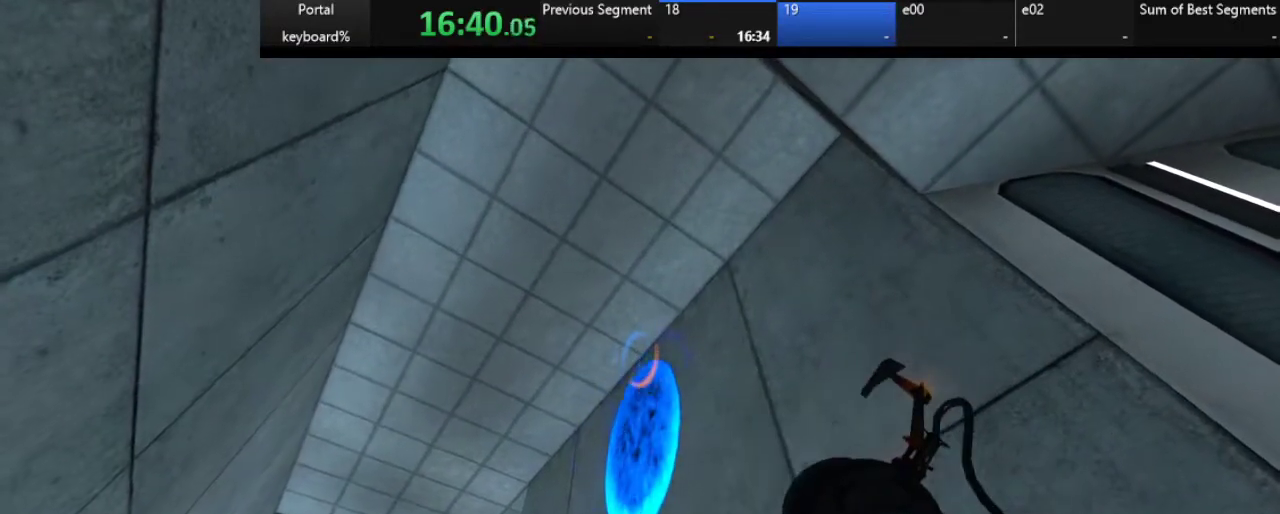
{"keys": ["down", "left"], "events": [[150, "down", "down"], [400, "left", "down"]]}
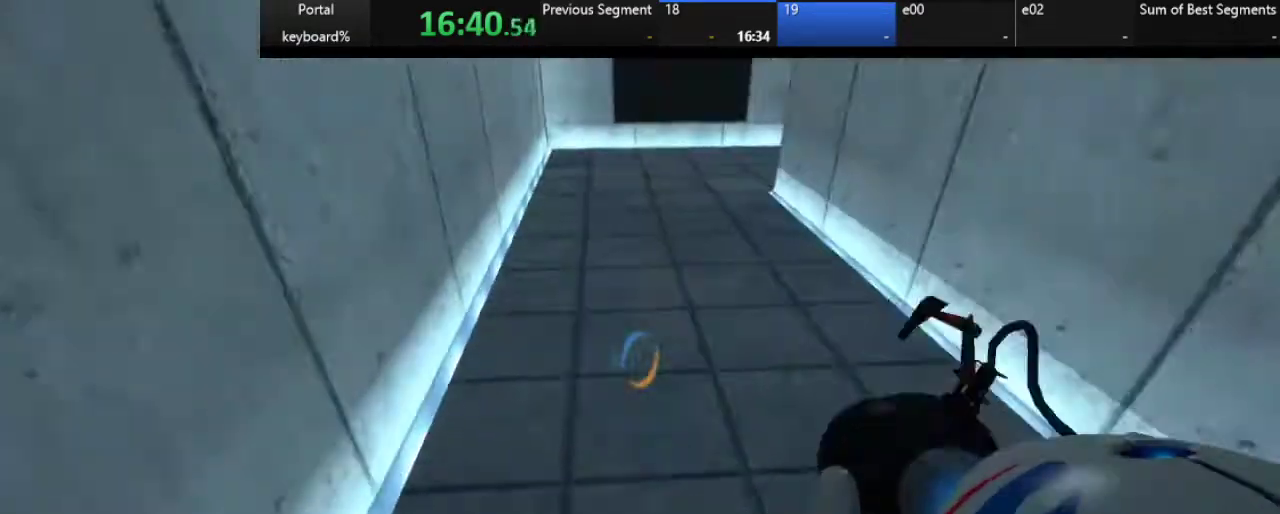
{"keys": [], "events": [[17, "d", "down"], [17, "down", "up"], [100, "left", "up"], [150, "d", "up"]]}
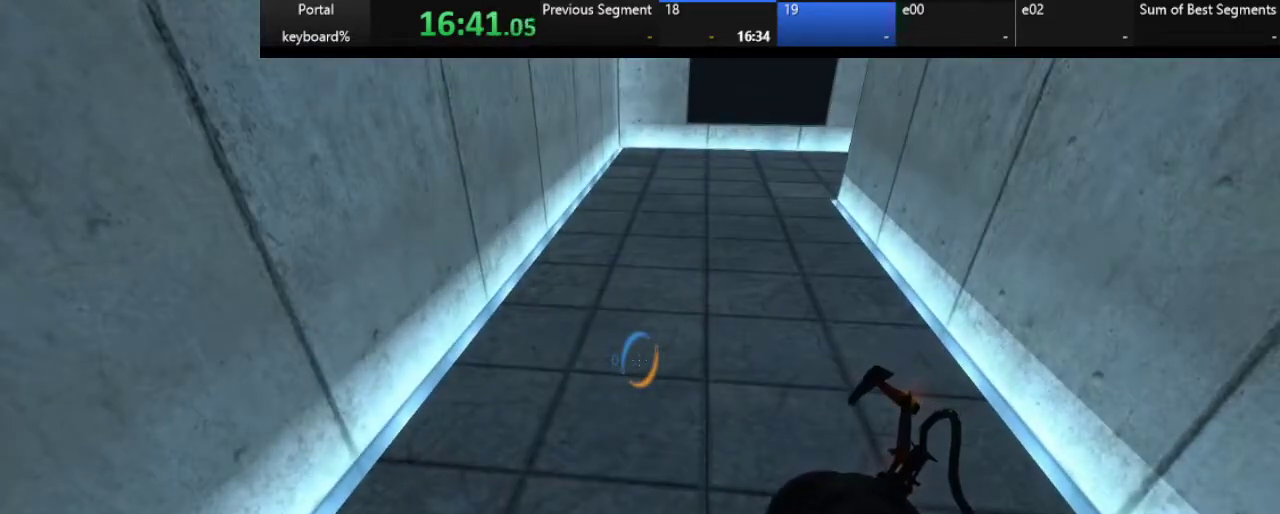
{"keys": [], "events": [[367, "right", "down"], [417, "right", "up"]]}
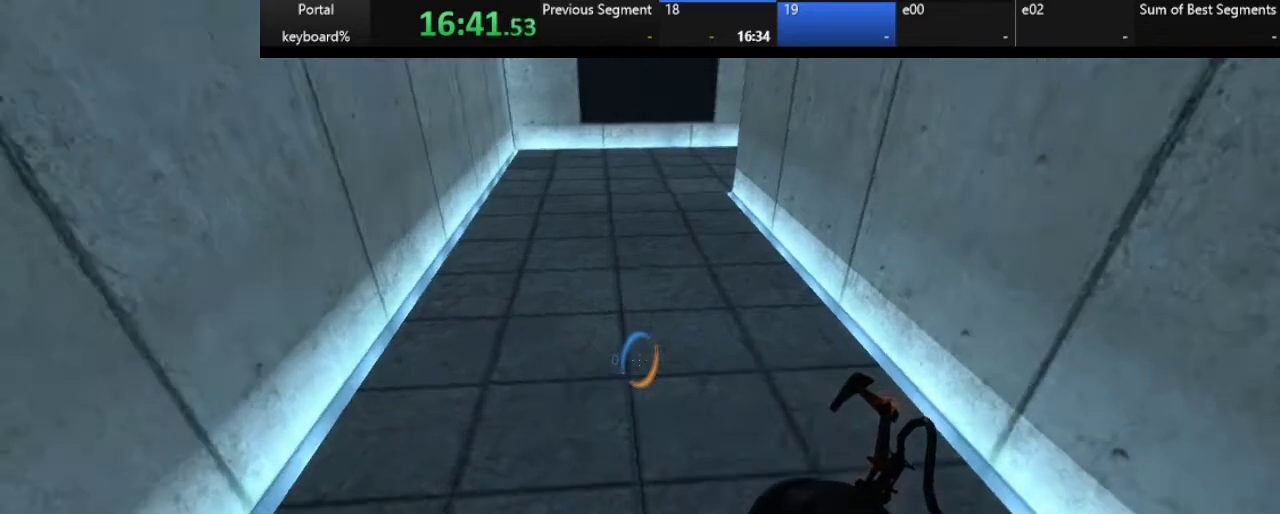
{"keys": [], "events": [[433, "ctrl_l", "down"], [500, "ctrl_l", "up"]]}
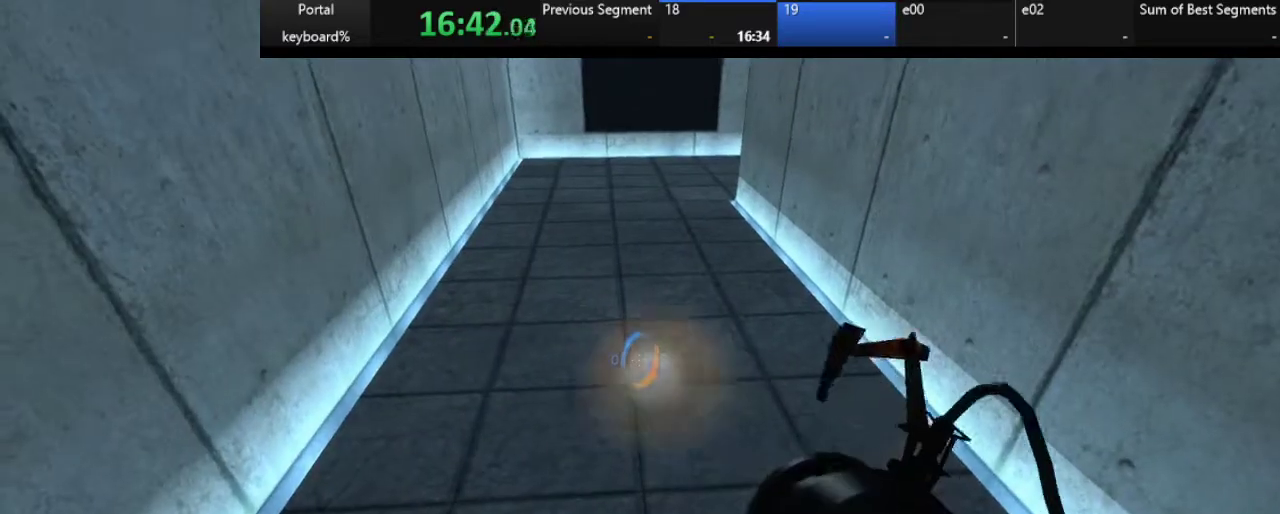
{"keys": [], "events": []}
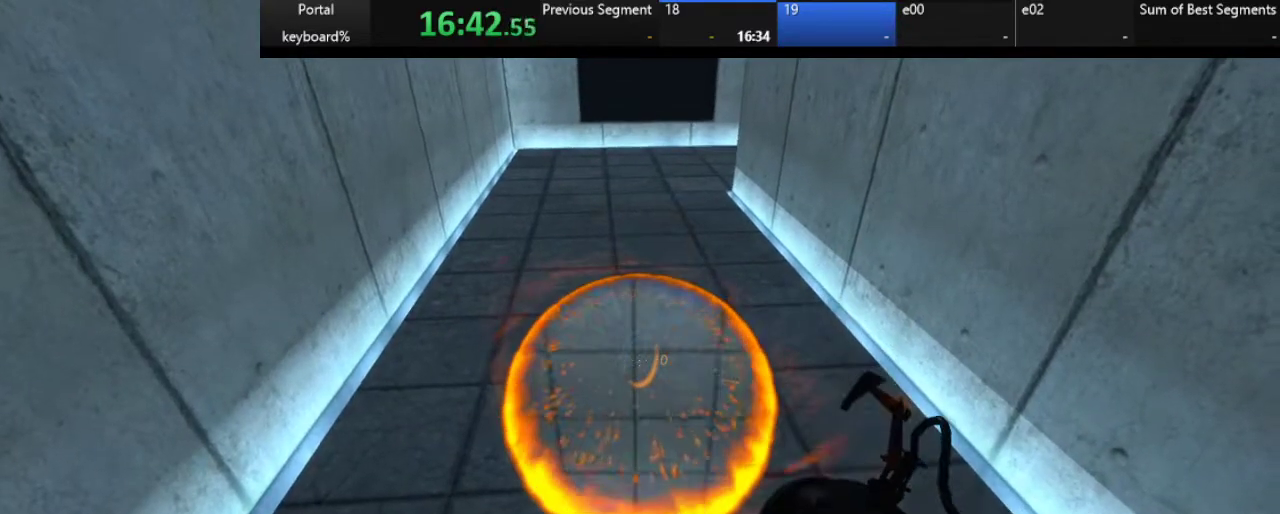
{"keys": ["space"], "events": [[267, "space", "down"]]}
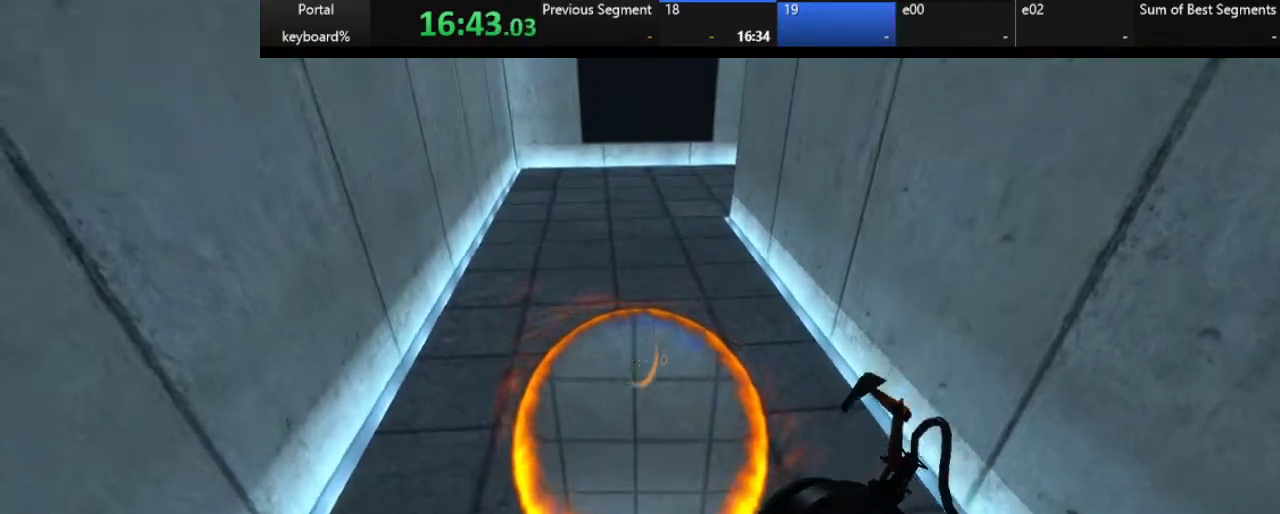
{"keys": ["space"], "events": [[367, "space", "up"], [417, "space", "down"]]}
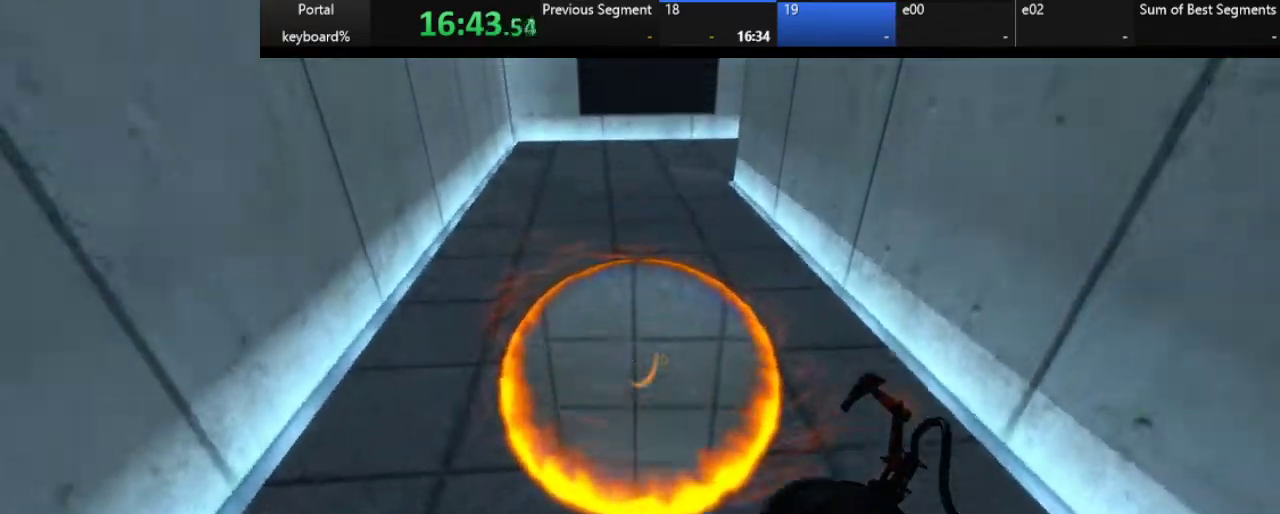
{"keys": ["down", "space"], "events": [[133, "down", "down"]]}
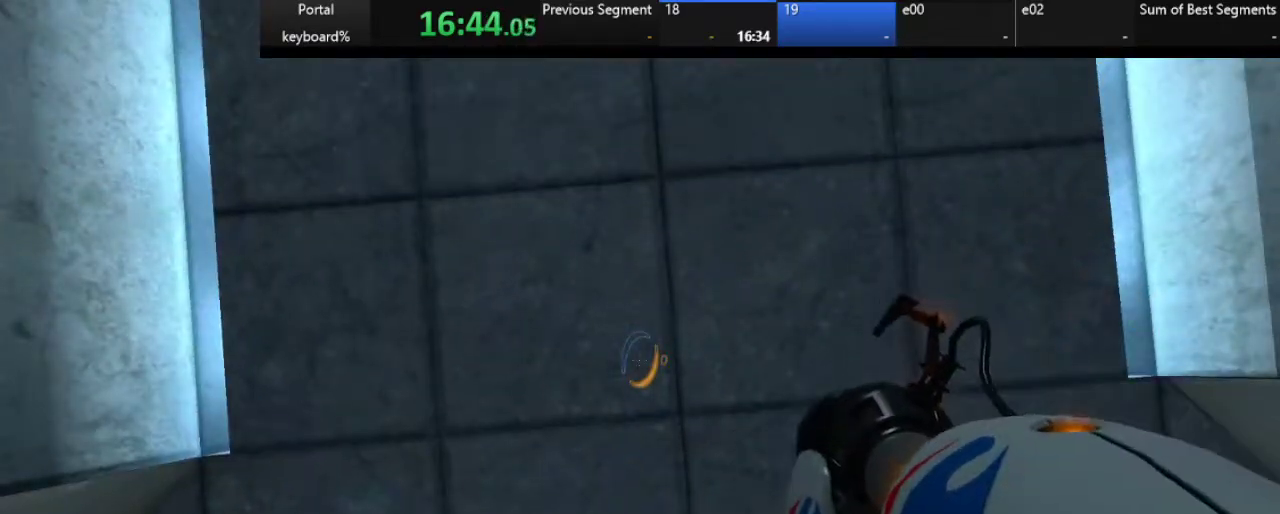
{"keys": ["space"], "events": [[83, "down", "up"]]}
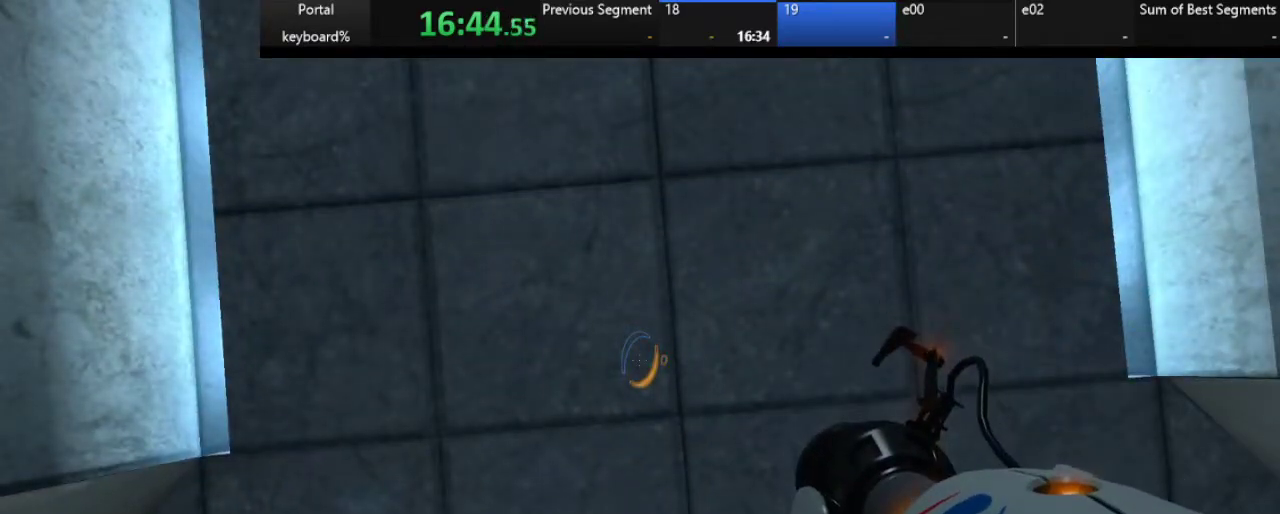
{"keys": ["space", "z"], "events": [[200, "z", "down"]]}
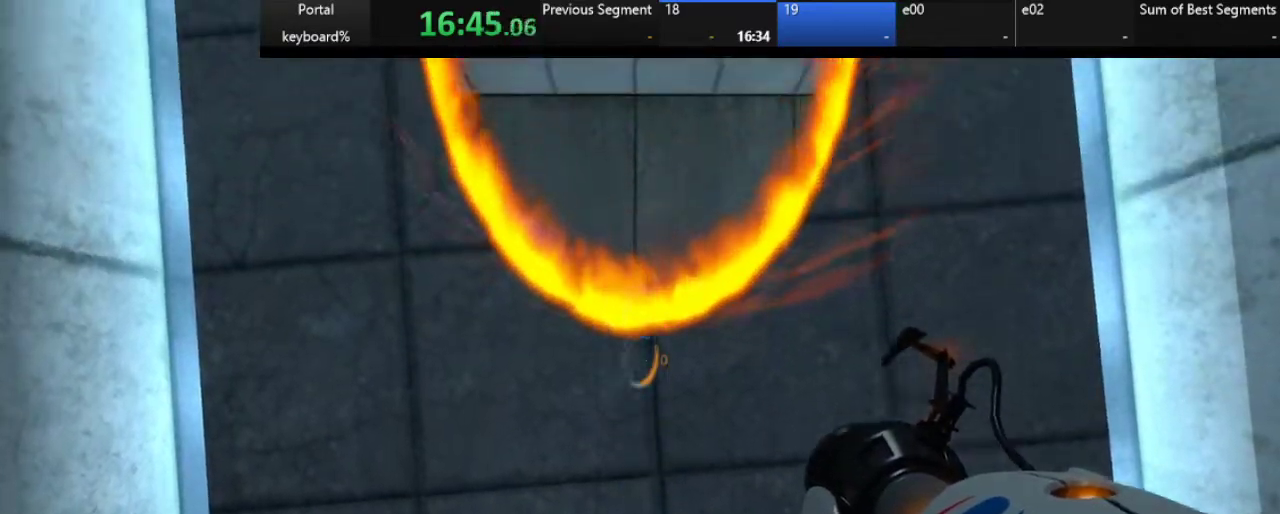
{"keys": ["space", "z"], "events": []}
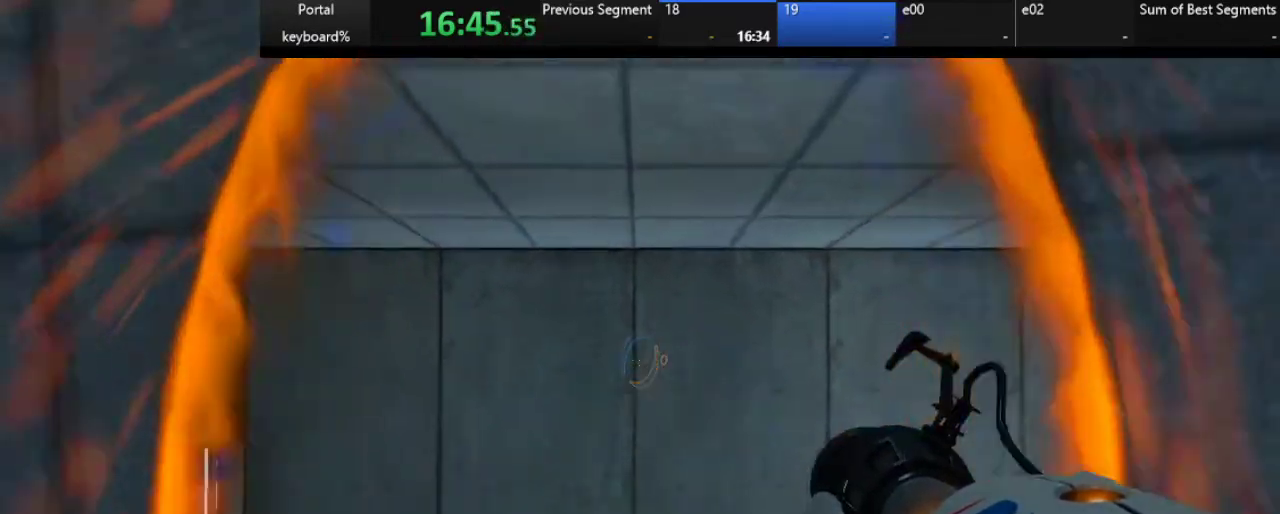
{"keys": ["shift_l", "space", "z"], "events": [[417, "shift_l", "down"]]}
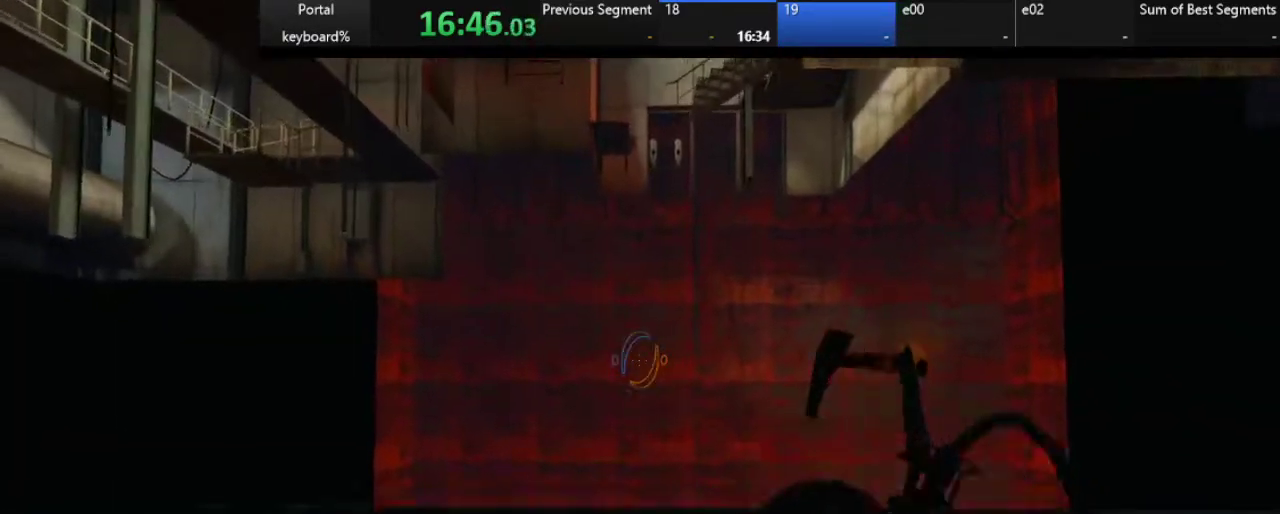
{"keys": [], "events": [[33, "shift_l", "up"], [217, "z", "up"], [300, "space", "up"]]}
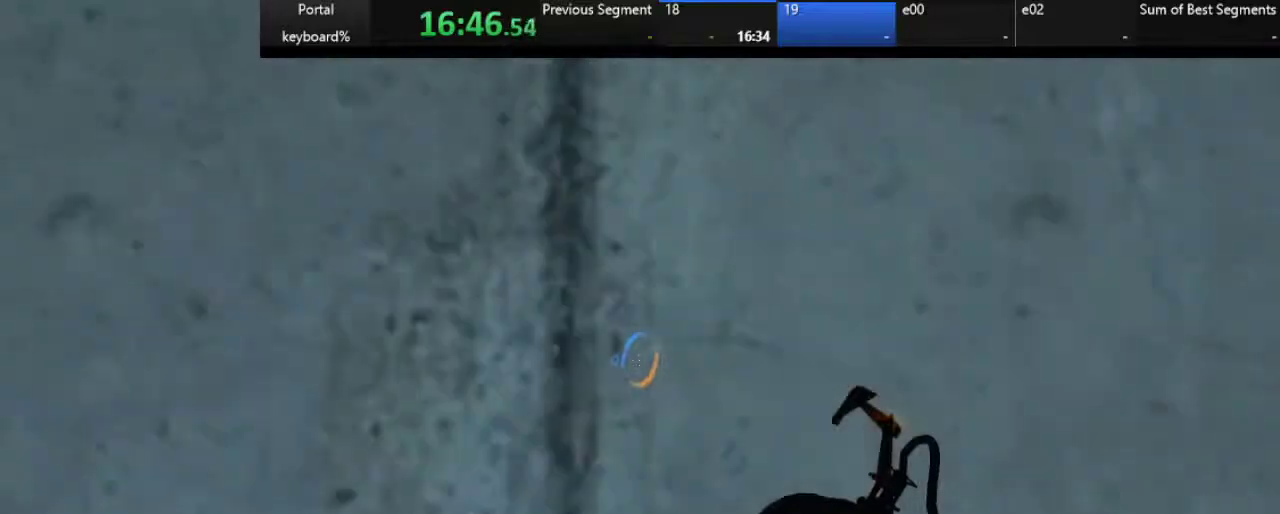
{"keys": [], "events": [[50, "down", "down"], [167, "down", "up"], [350, "down", "down"], [483, "down", "up"]]}
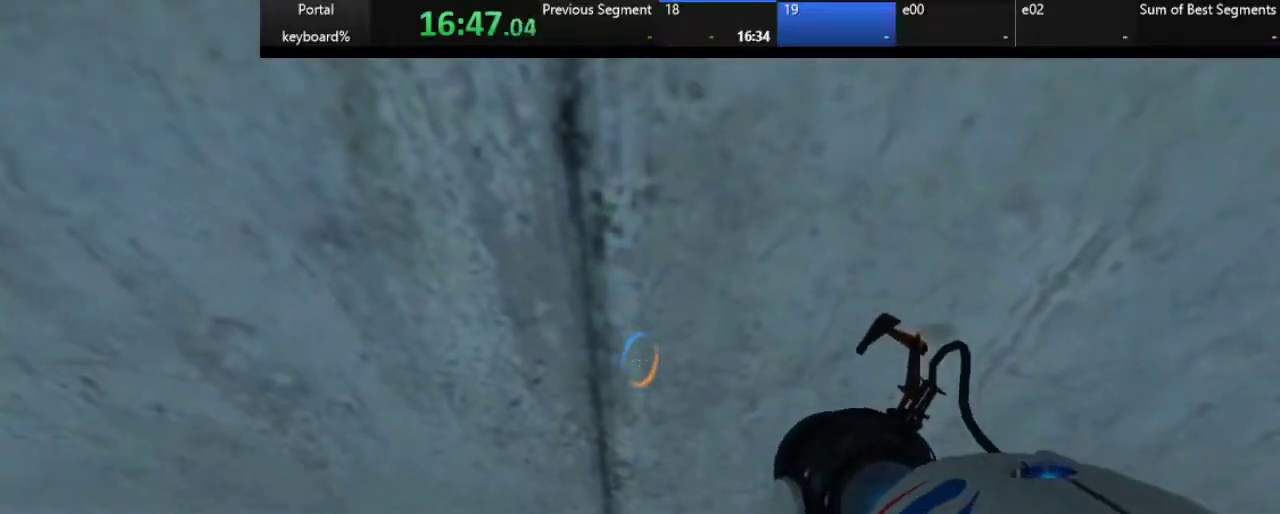
{"keys": [], "events": [[100, "ctrl_l", "down"], [217, "ctrl_l", "up"]]}
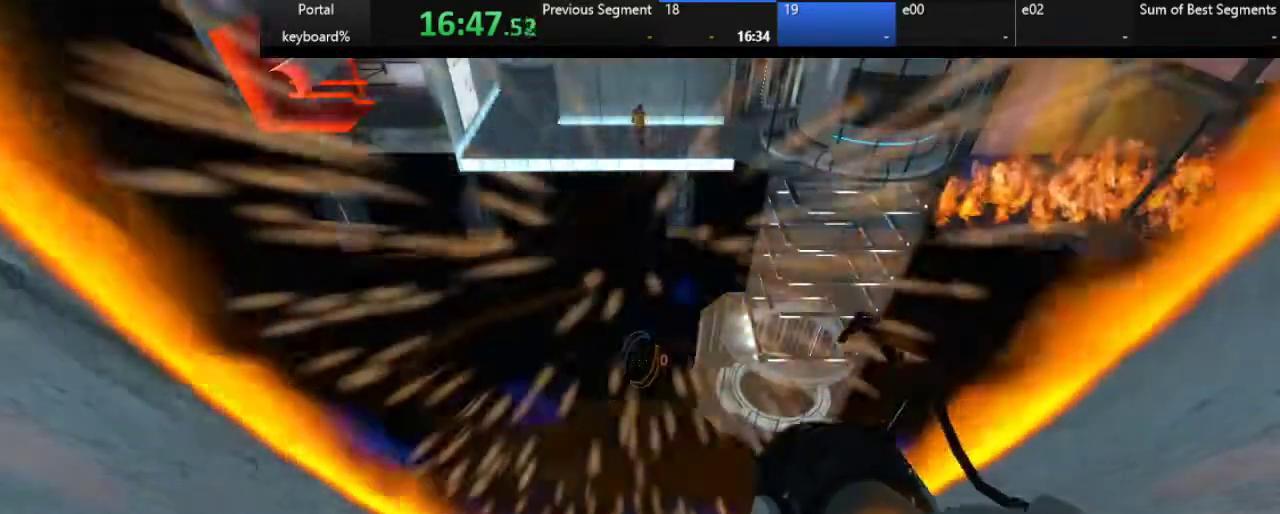
{"keys": [], "events": []}
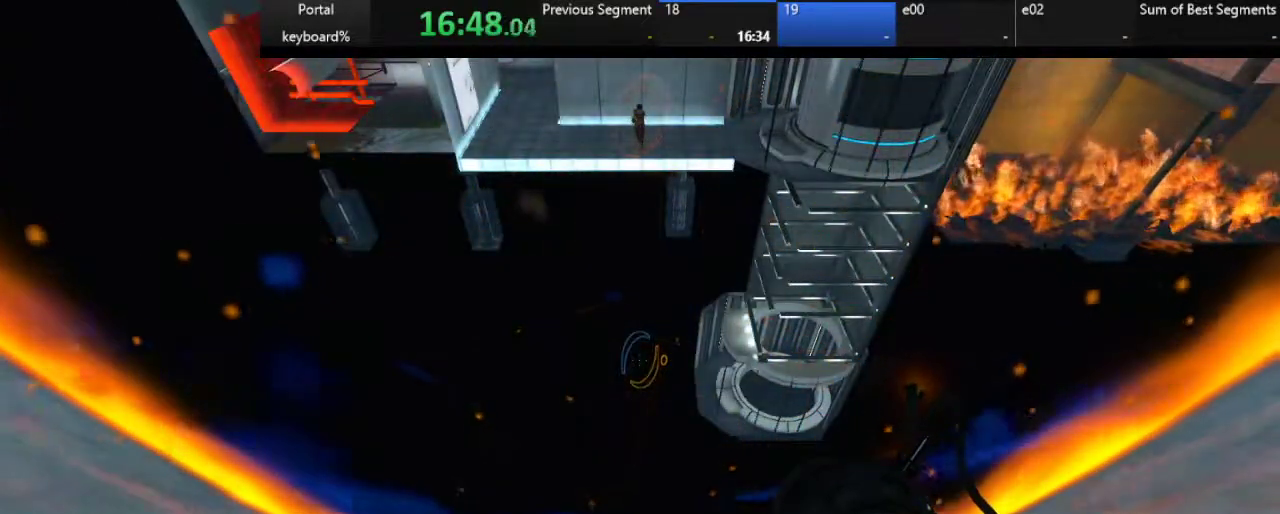
{"keys": ["left"], "events": [[117, "left", "down"], [233, "left", "up"], [450, "left", "down"]]}
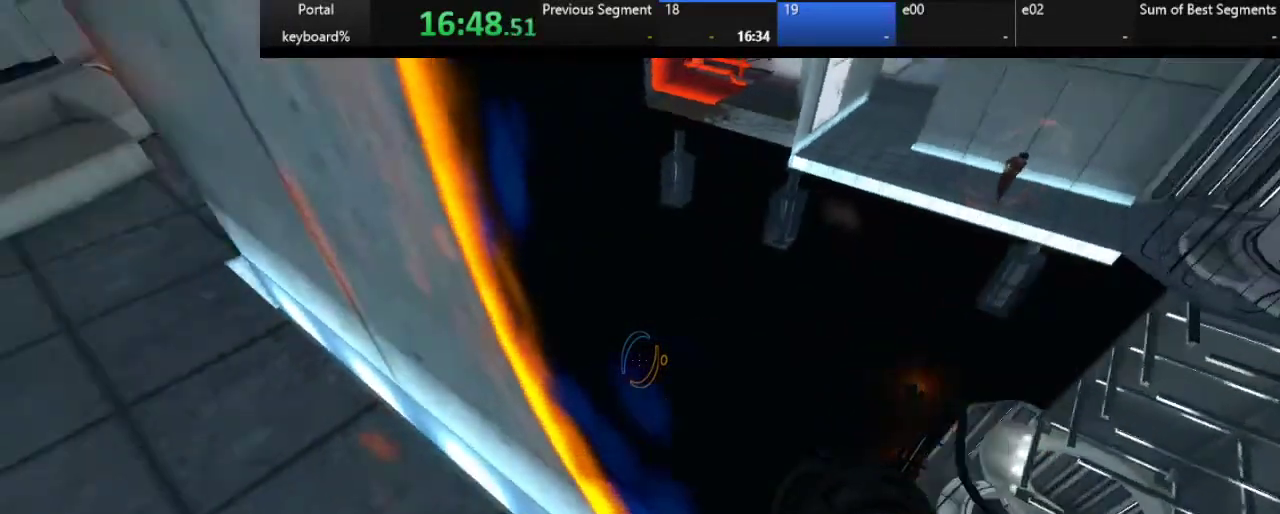
{"keys": ["space"], "events": [[133, "left", "up"], [250, "space", "down"]]}
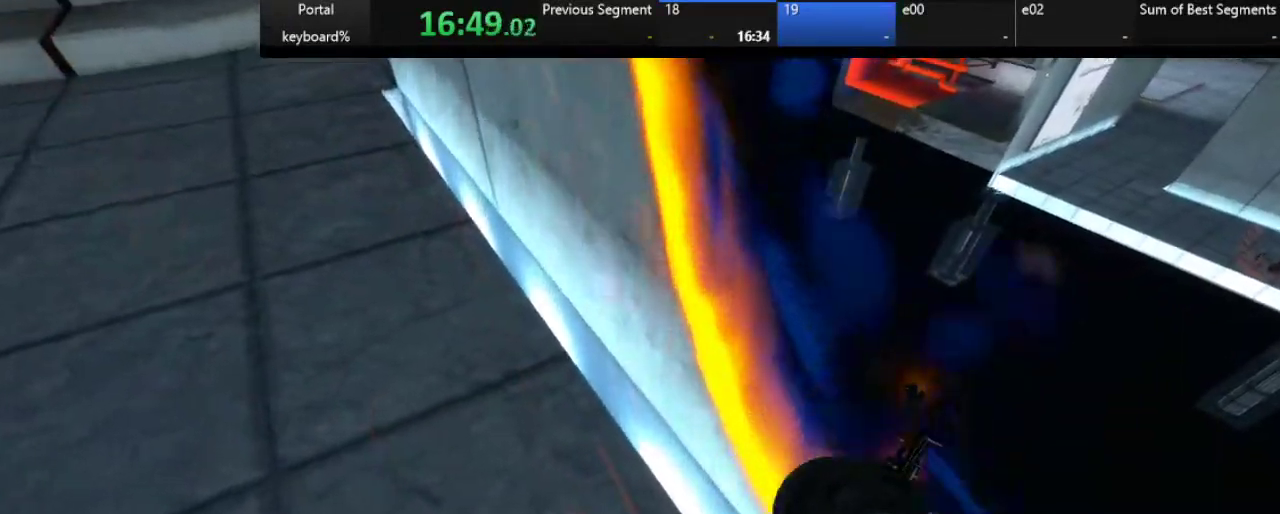
{"keys": ["d", "space"], "events": [[200, "d", "down"], [200, "z", "down"], [417, "z", "up"]]}
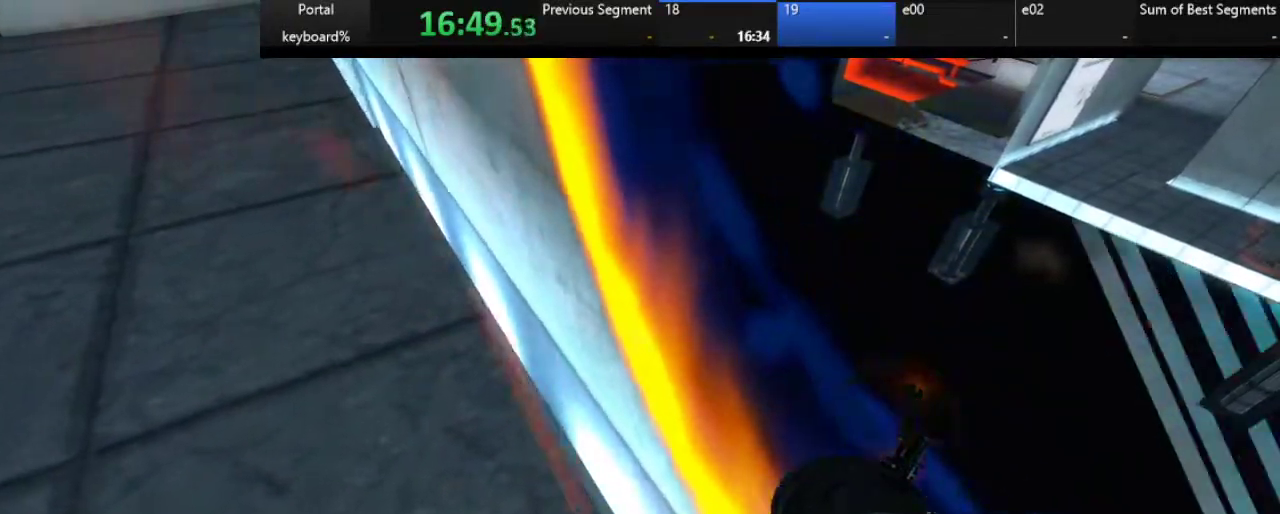
{"keys": ["d", "space", "z"], "events": [[167, "d", "up"], [383, "d", "down"], [383, "z", "down"]]}
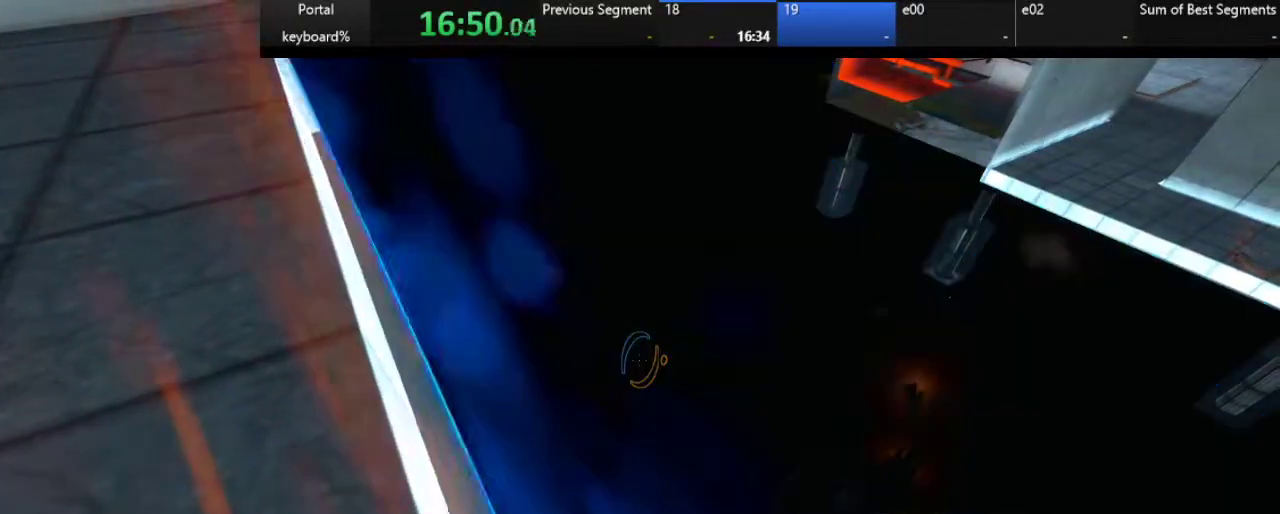
{"keys": [], "events": [[33, "d", "up"], [33, "z", "up"], [350, "space", "up"]]}